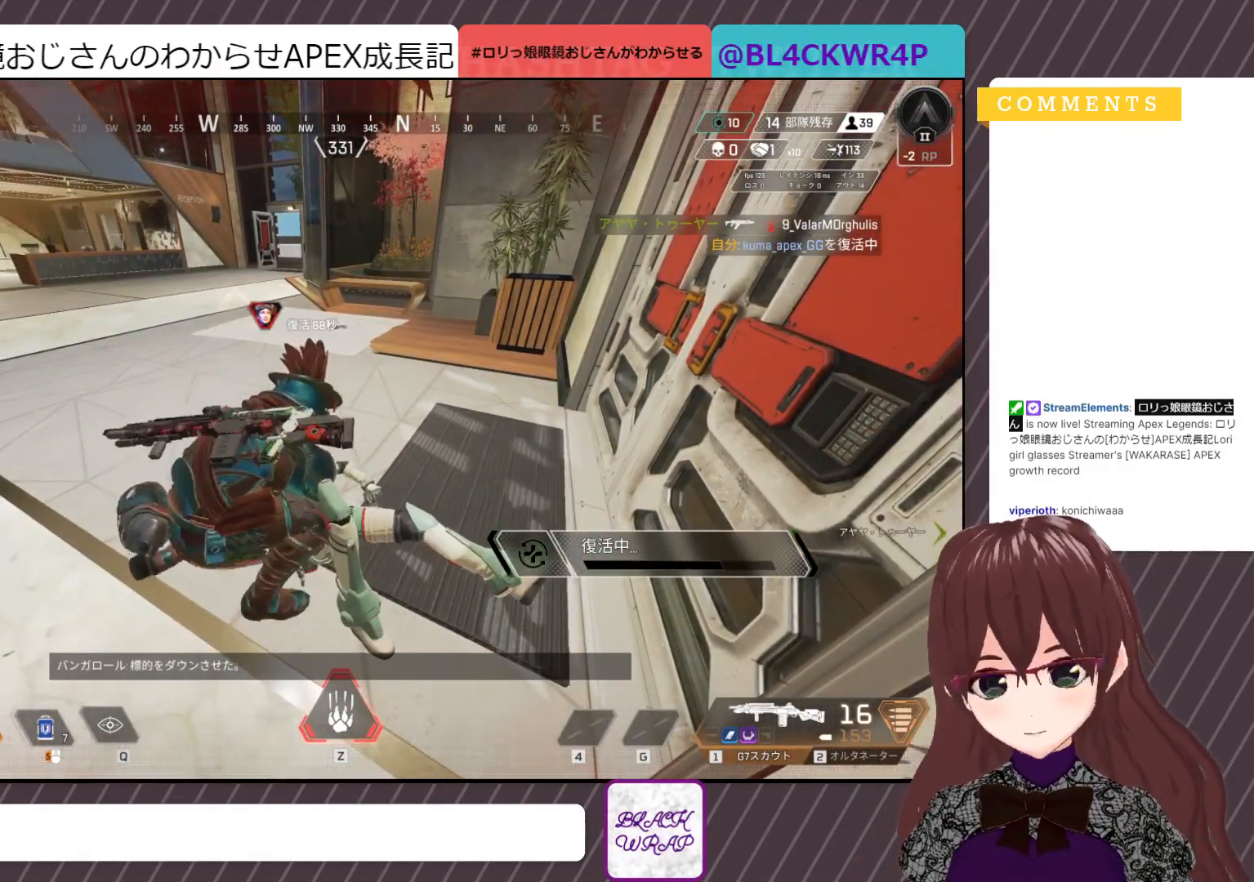
Gameplay with keyboard and mouse; each line is a JSON object with the keys and mouse buttons held at the frame after it. "events" lists presses ("down") and releases ("up") of "1", "2", "3", "4", "5", "a", "alt", "c", "caps_lock", "ctrl", "d", "e", "f", "g", "q", "r", "s", "shift", "space", "t", "tab", "v", "w", "x", "z", "mouse_left", "mouse_wheel" and "mouse_right" between this image and that frame as [ms after this image, input, new state], when the widget could be followed in between. "mouse_left", "mouse_wheel", "mouse_right" = the "left", "wheel", "right" buttons of the "mouse" list. No other keys are recorded. "wheel" means that the mouse wheel is clicked or scrolled. Not read: mouse_move.
{"keys": ["e"], "mouse": [], "events": []}
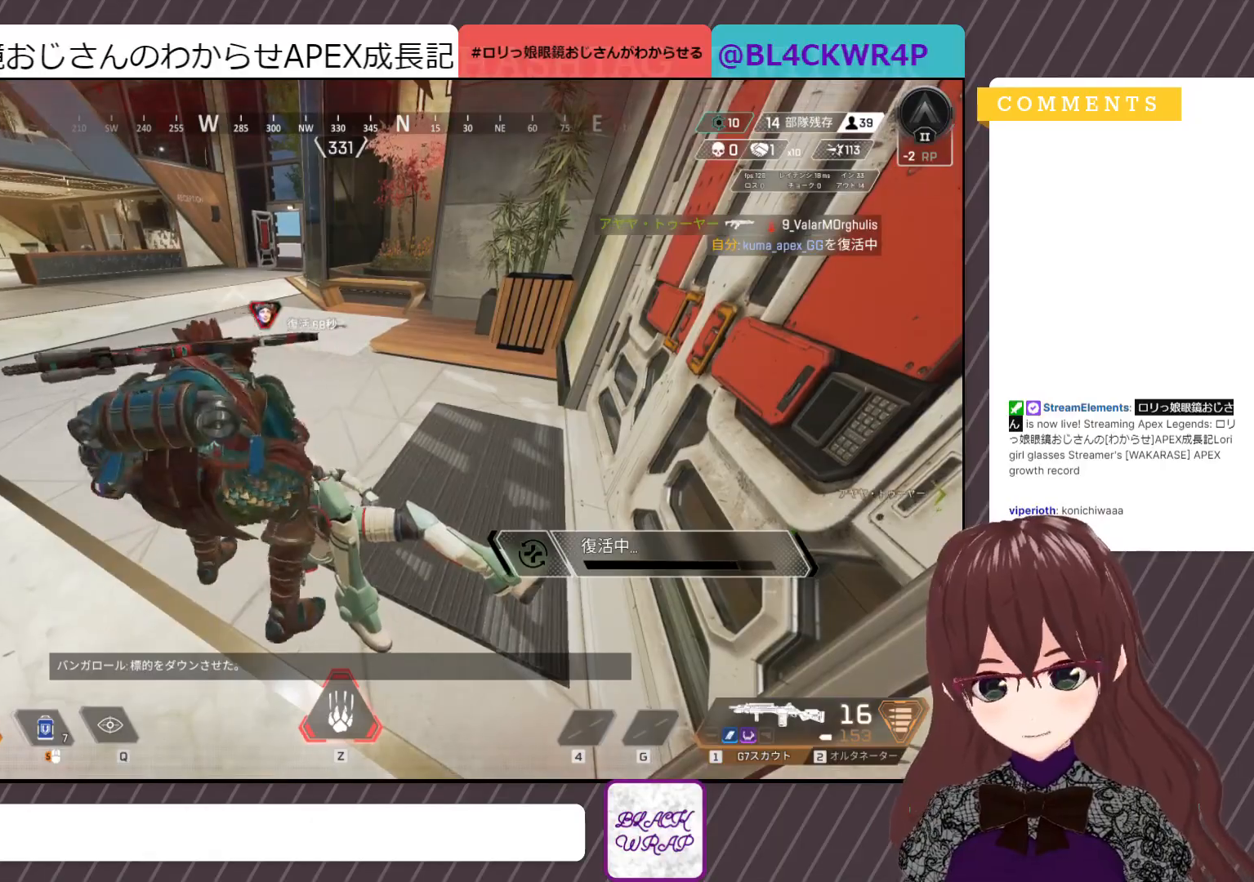
{"keys": ["e"], "mouse": [], "events": []}
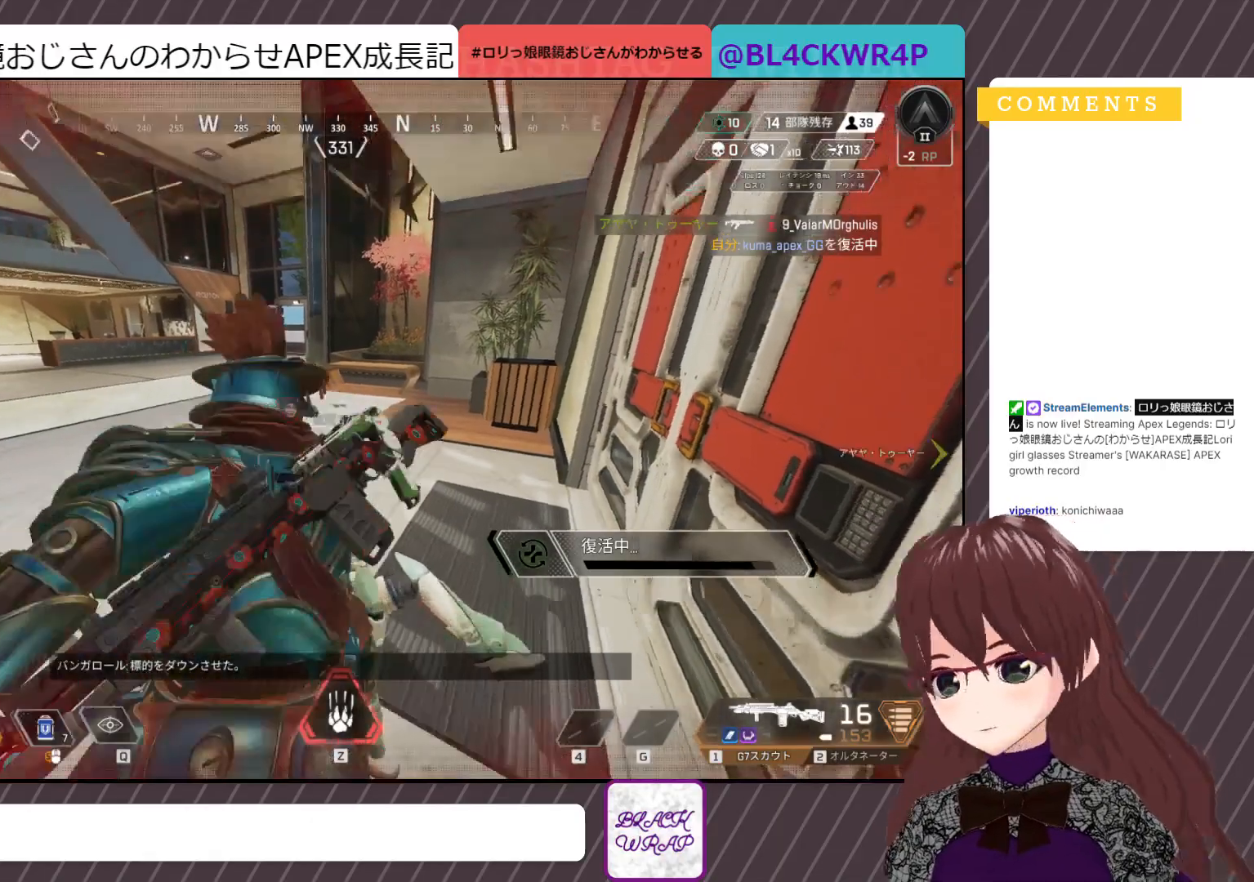
{"keys": ["e"], "mouse": [], "events": []}
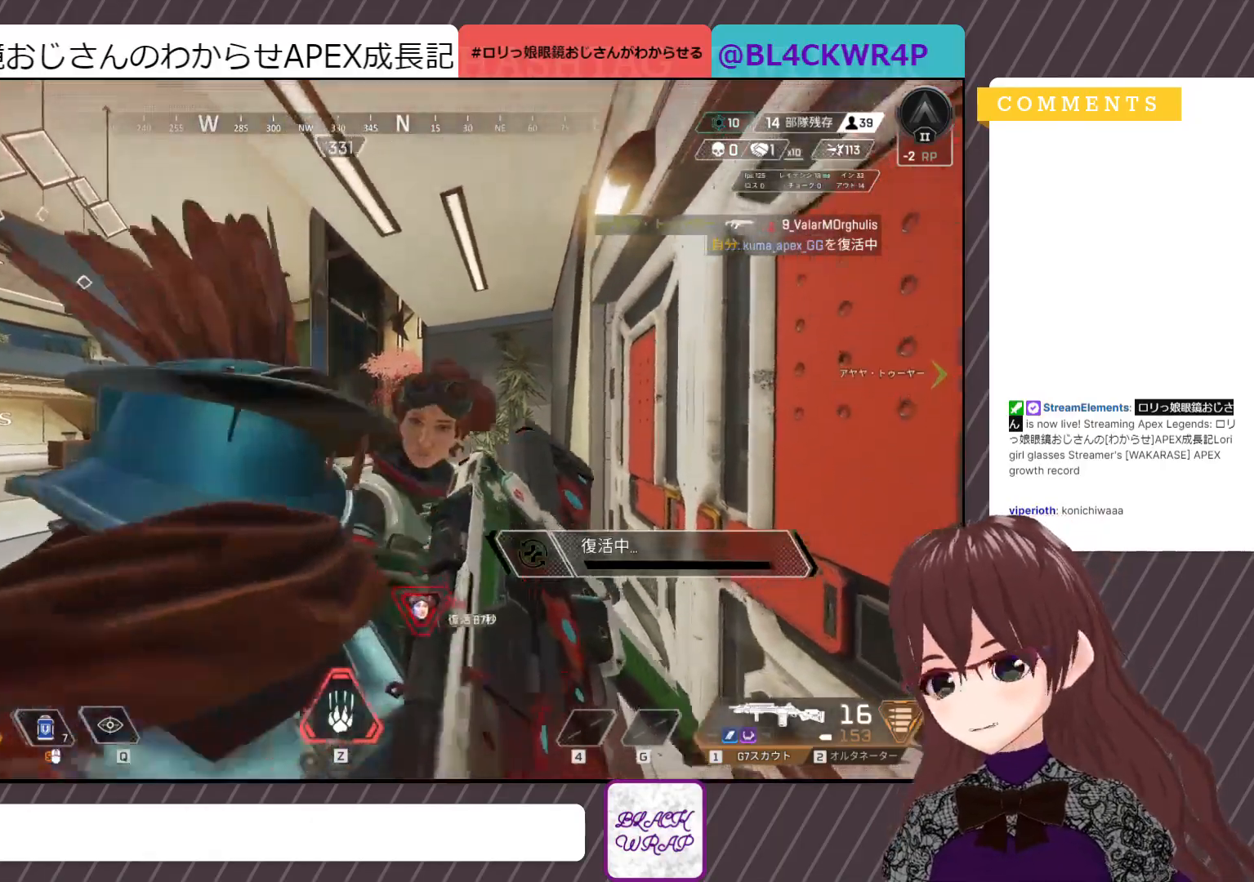
{"keys": ["shift", "w"], "mouse": [], "events": [[33, "e", "up"], [33, "shift", "down"], [33, "w", "down"]]}
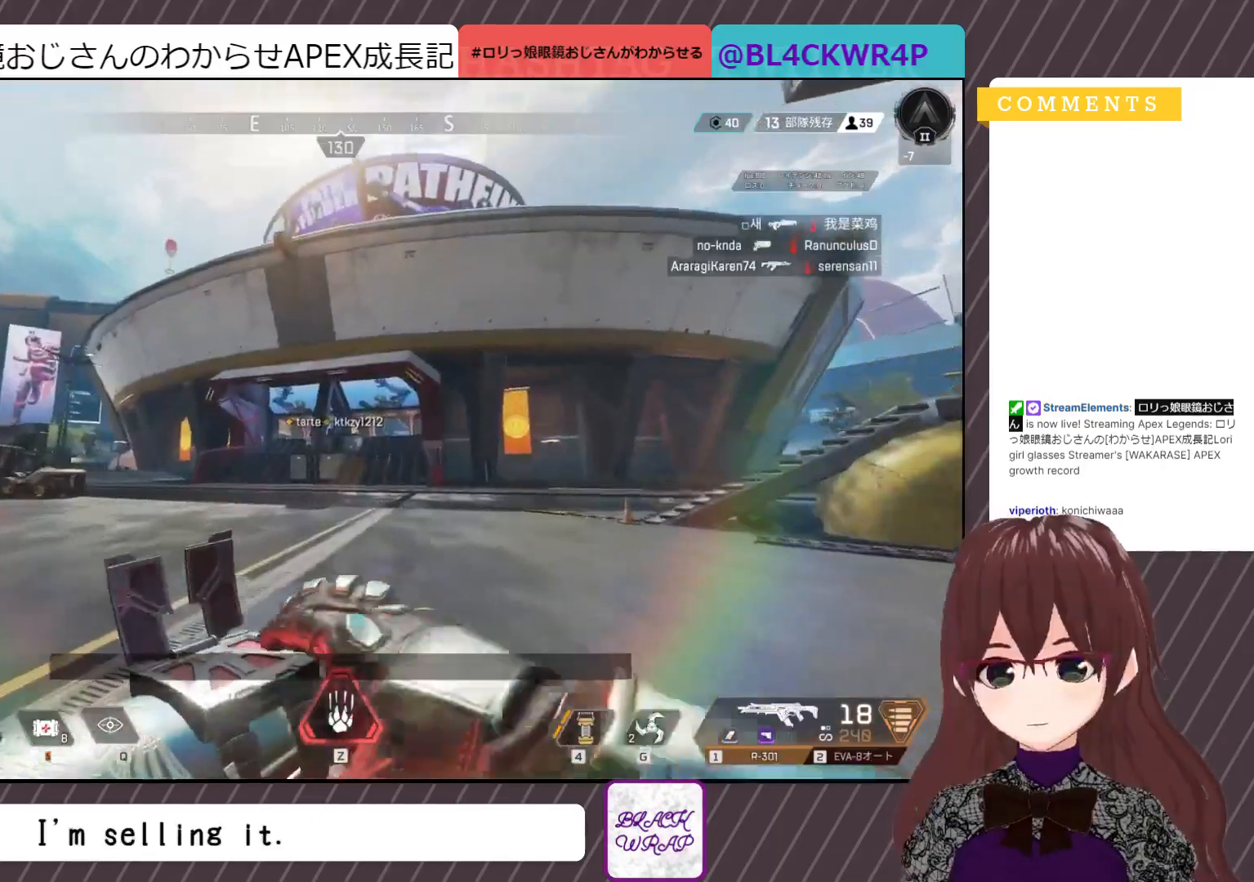
{"keys": ["shift", "w"], "mouse": [], "events": []}
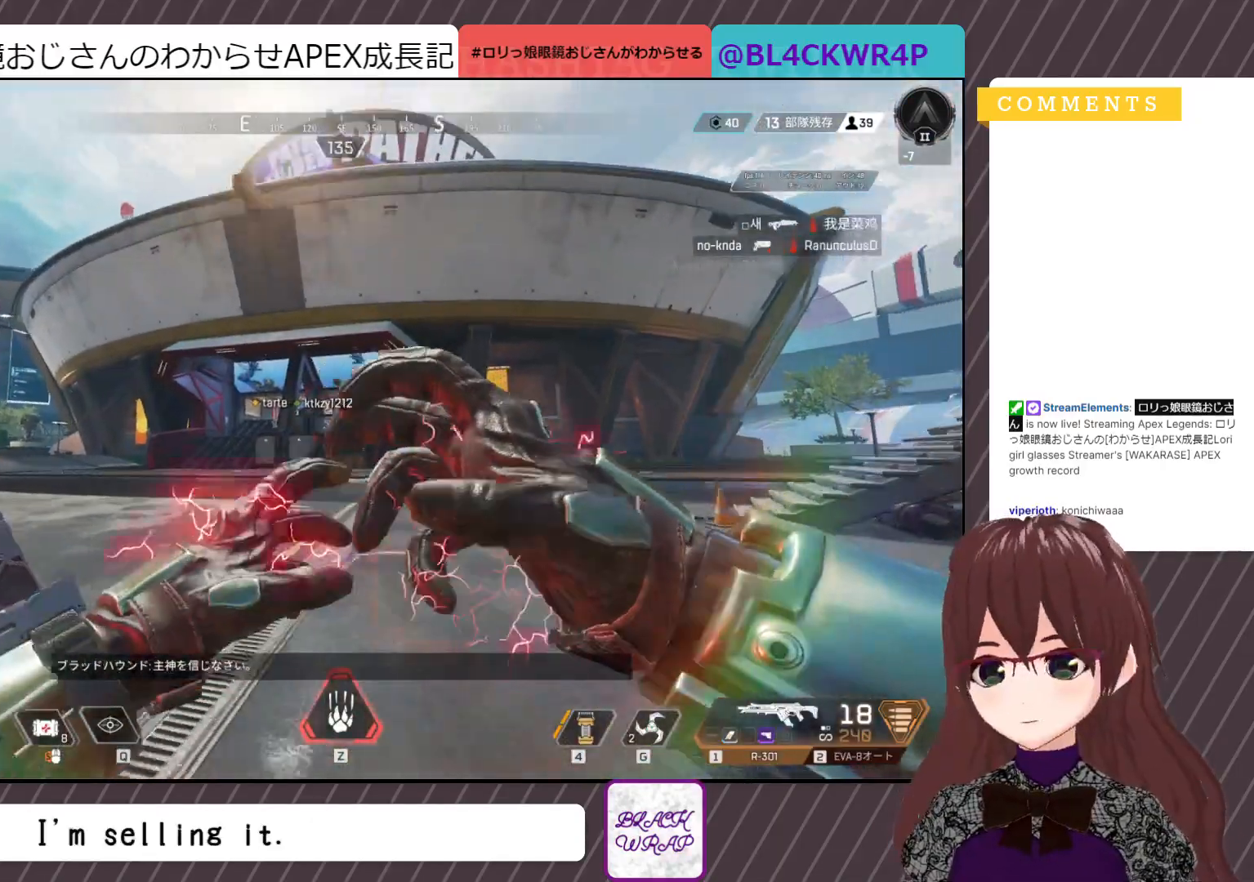
{"keys": ["shift", "w"], "mouse": [], "events": []}
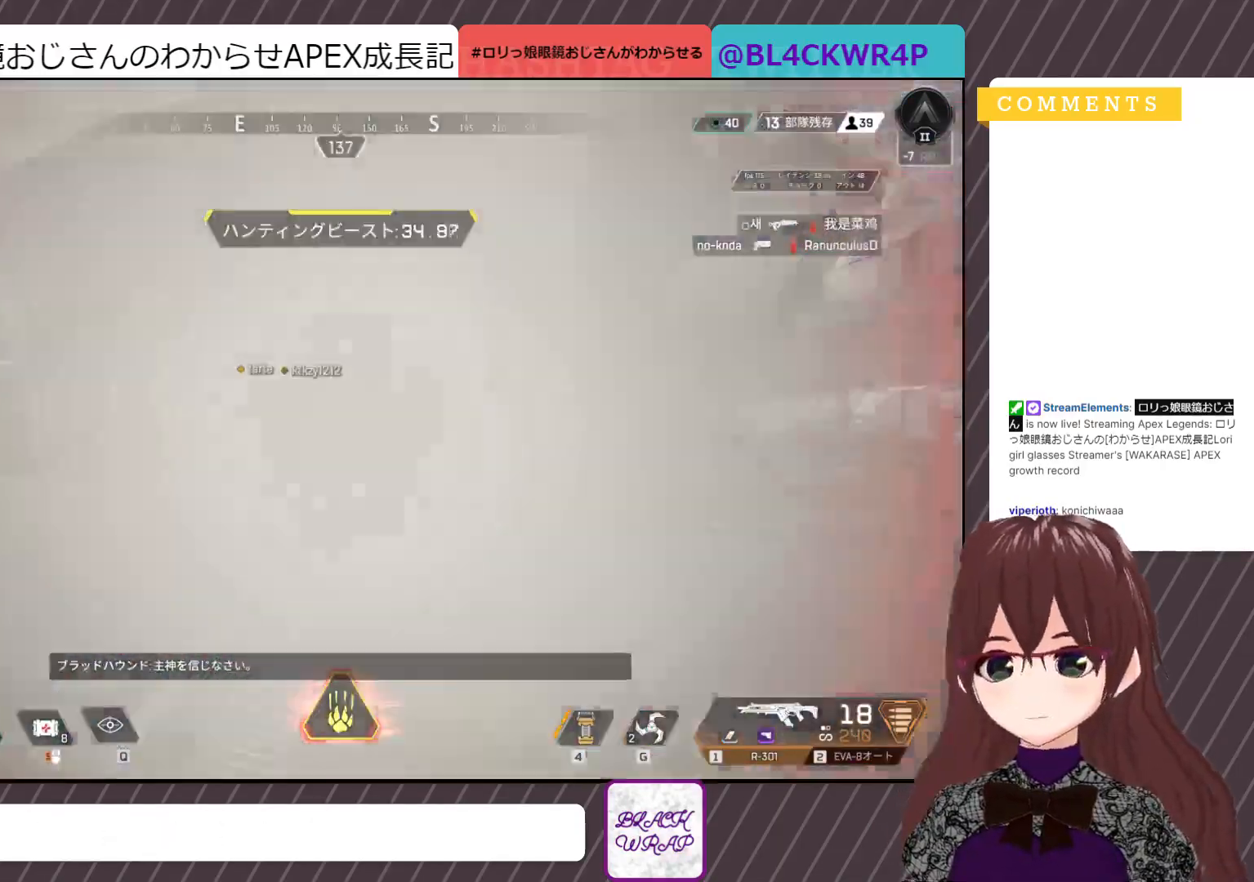
{"keys": ["shift", "w"], "mouse": [], "events": []}
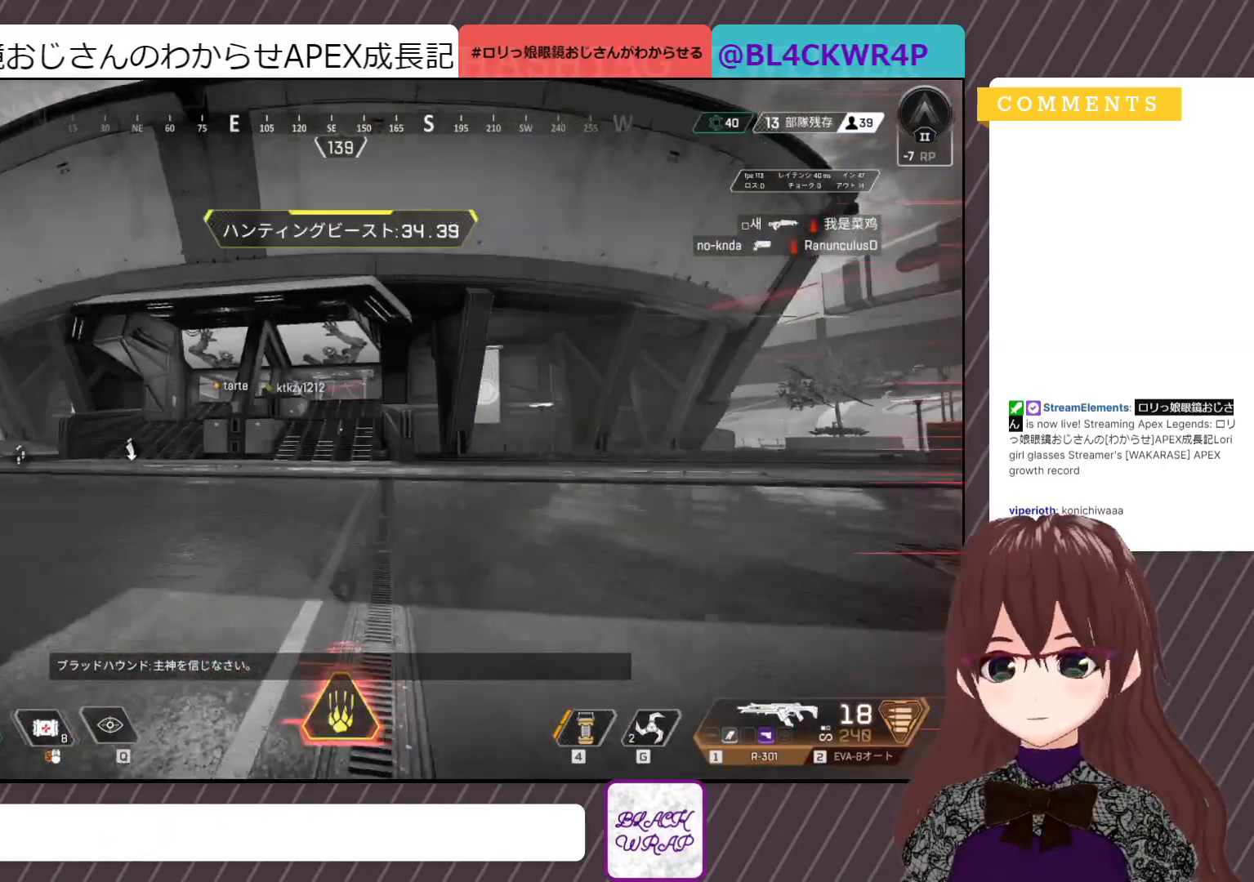
{"keys": ["shift", "w"], "mouse": [], "events": []}
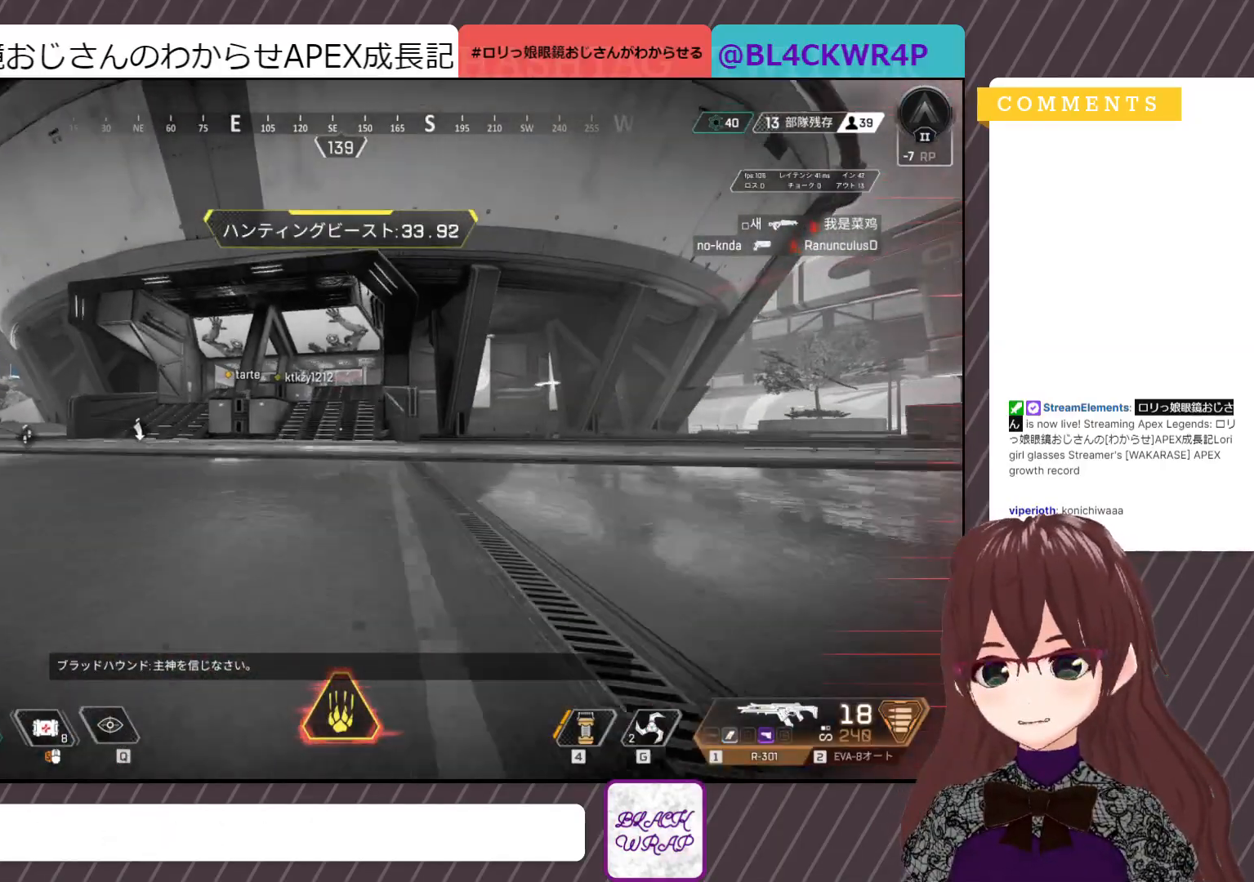
{"keys": ["shift", "w"], "mouse": [], "events": [[317, "q", "down"], [450, "q", "up"]]}
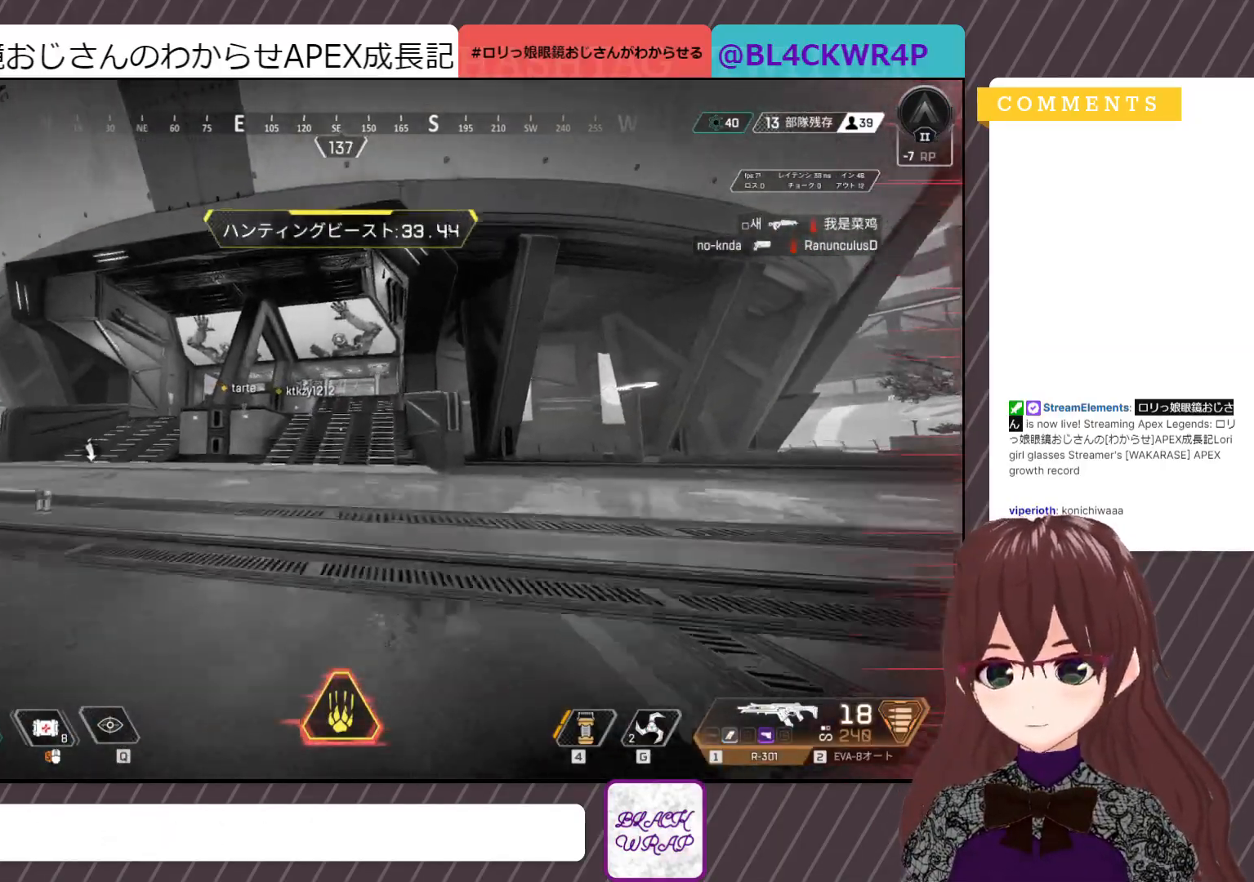
{"keys": ["shift", "w"], "mouse": [], "events": []}
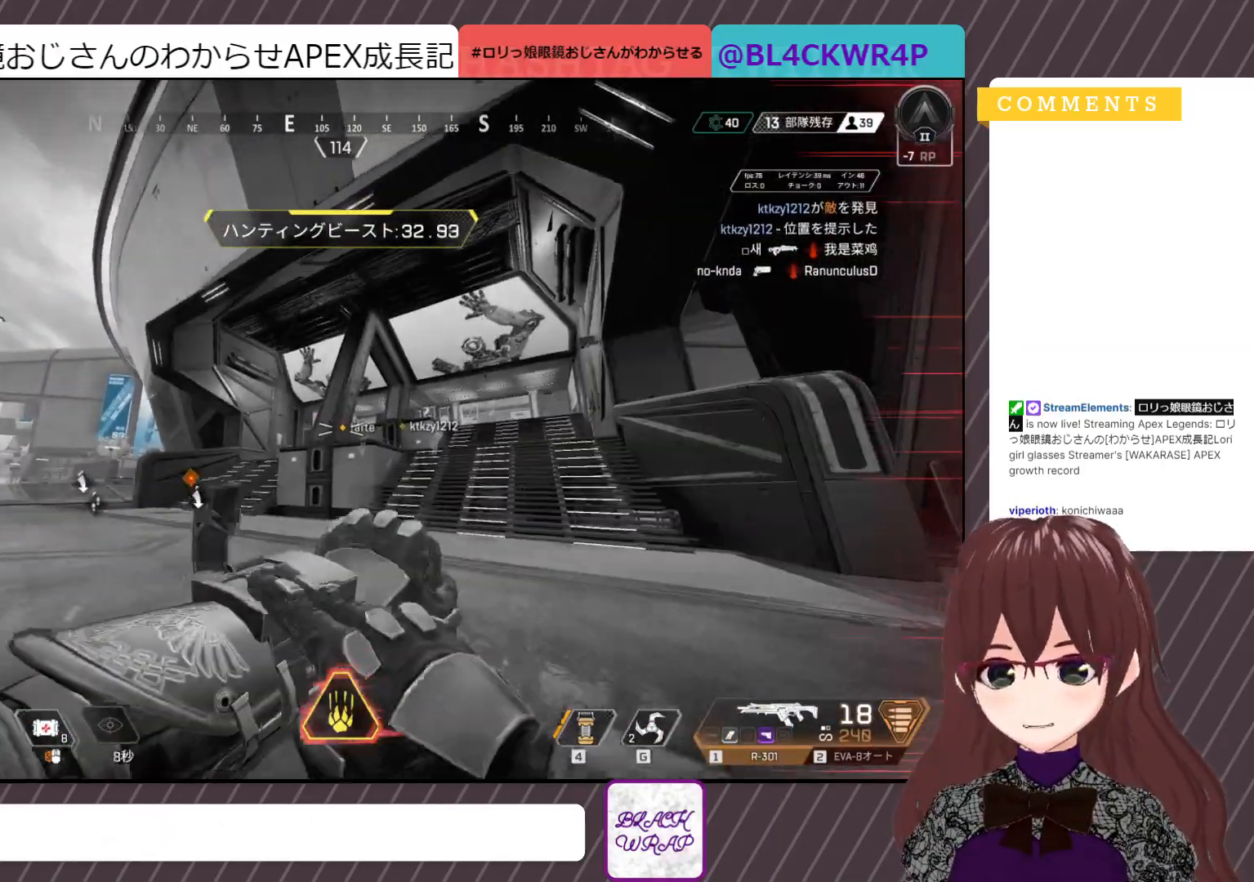
{"keys": ["shift", "w"], "mouse": [], "events": []}
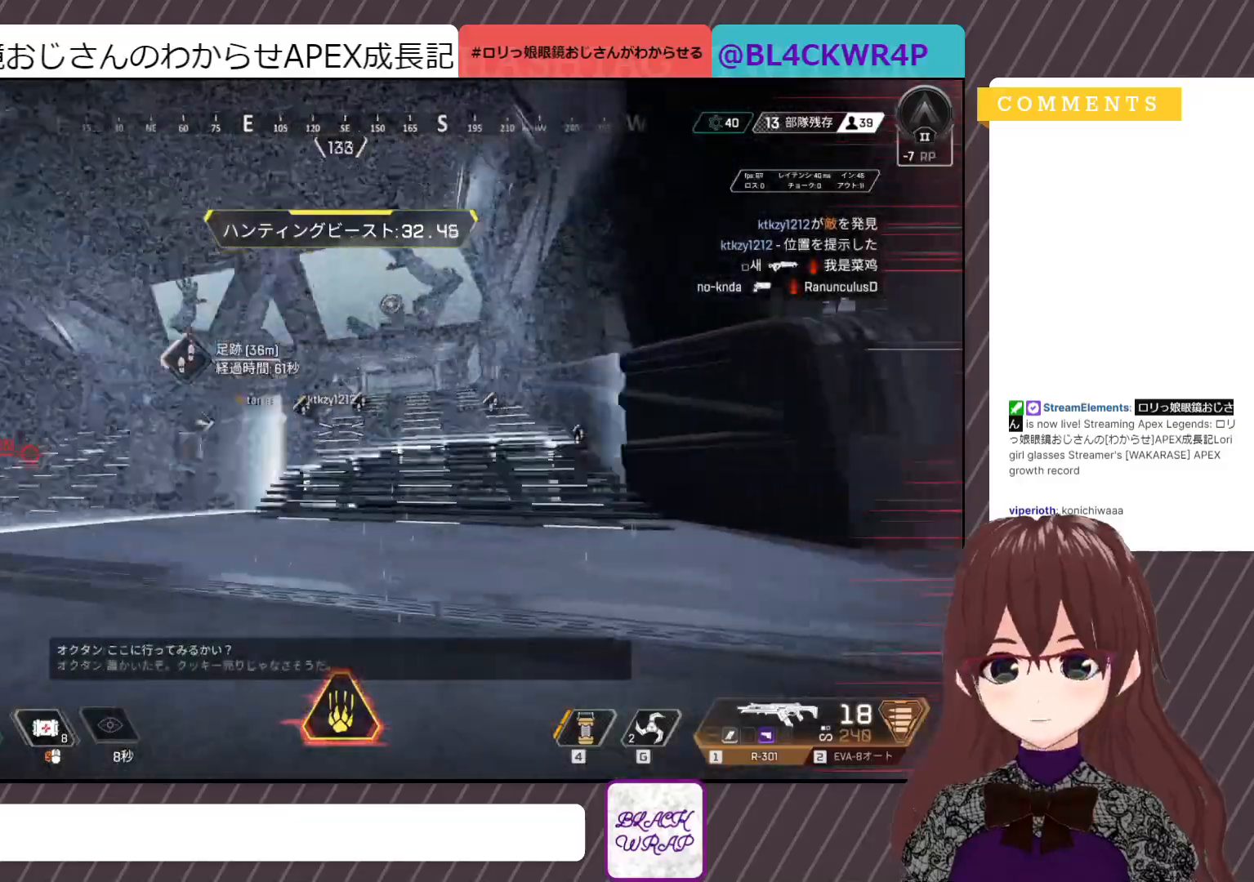
{"keys": ["shift", "w"], "mouse": [], "events": []}
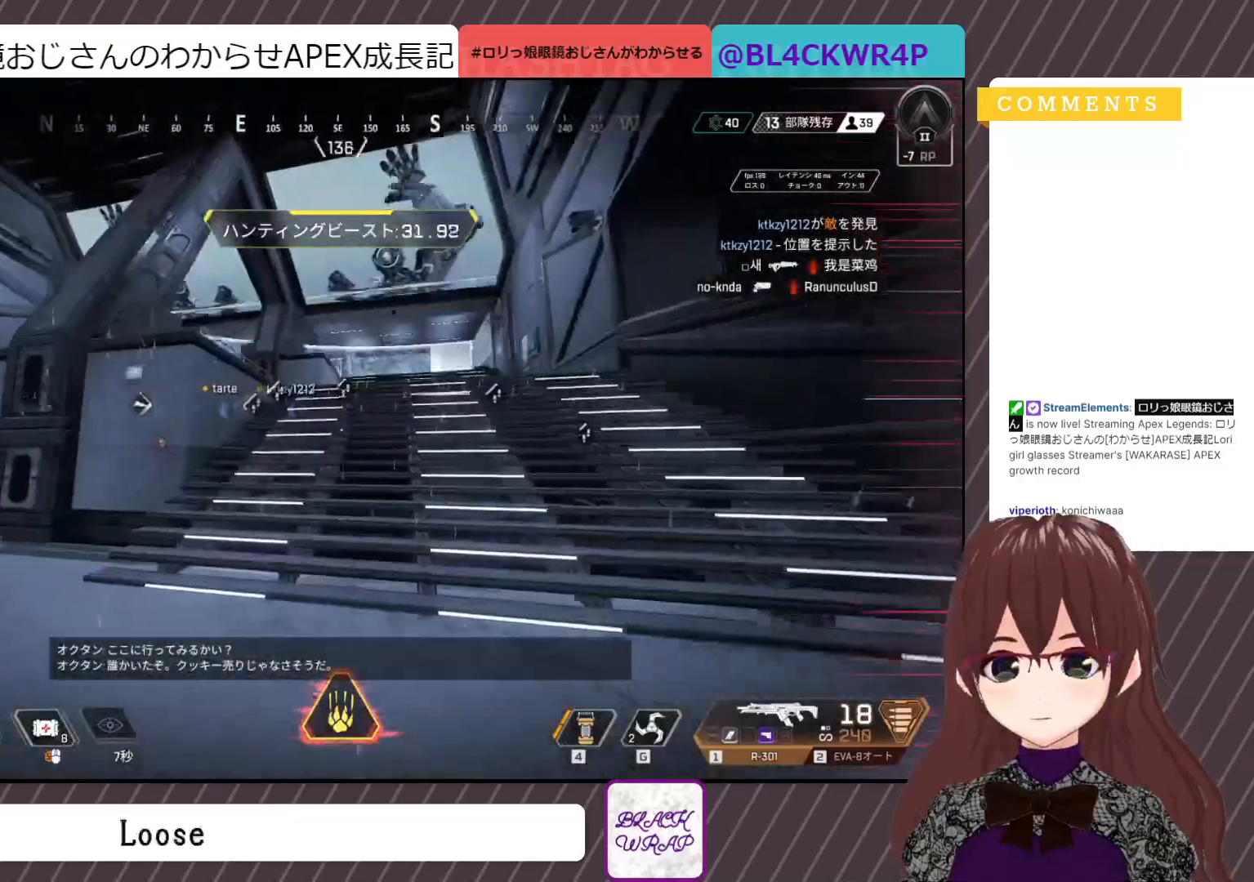
{"keys": ["shift", "w"], "mouse": [], "events": []}
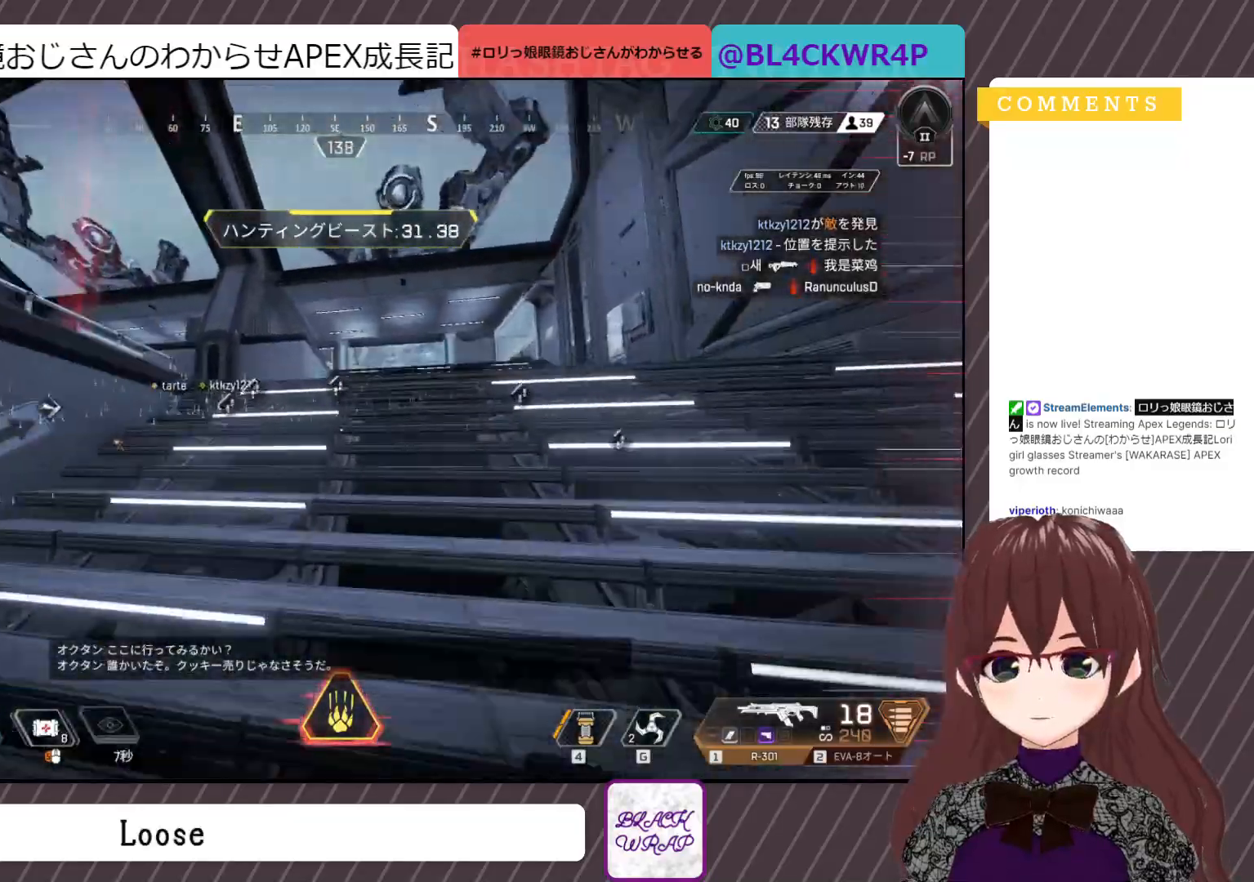
{"keys": ["shift", "w"], "mouse": [], "events": []}
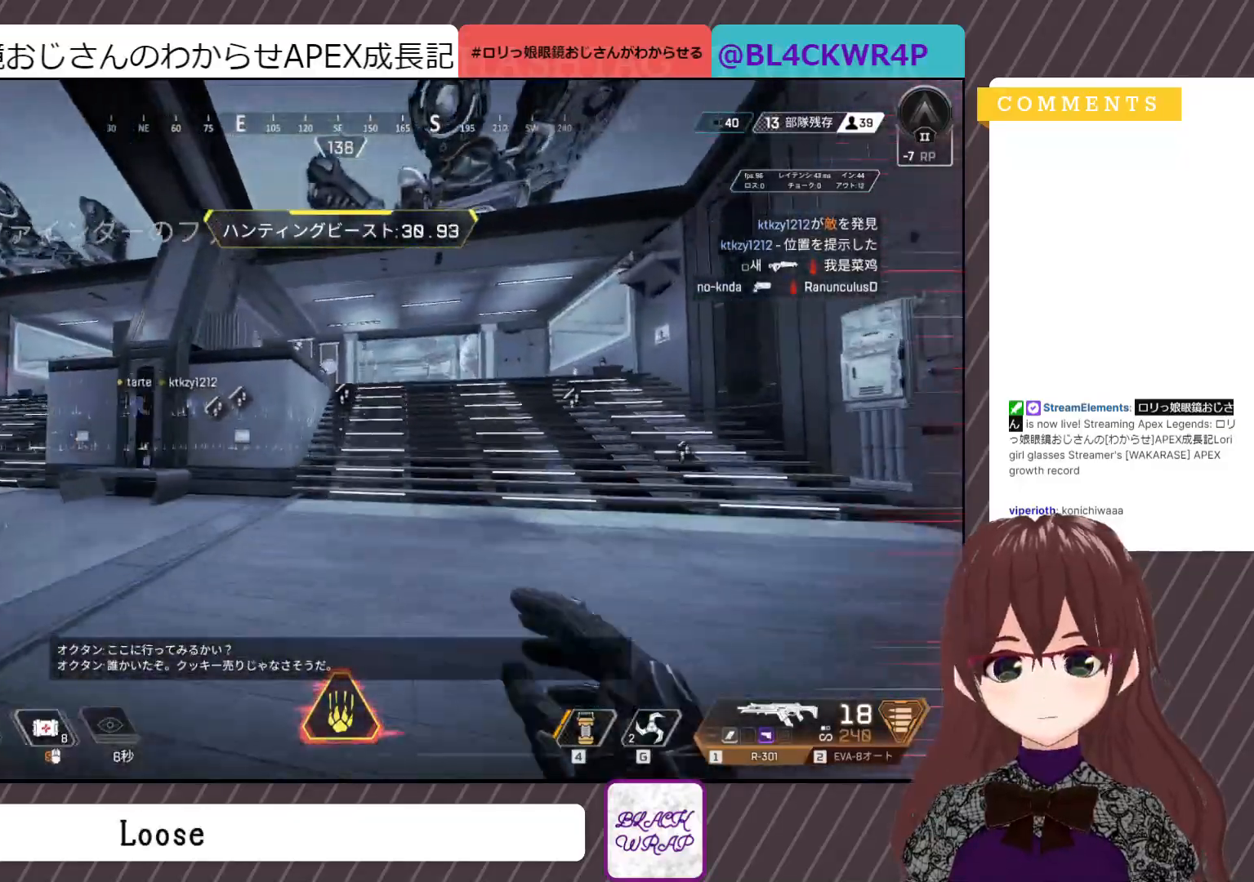
{"keys": ["shift", "w"], "mouse": [], "events": []}
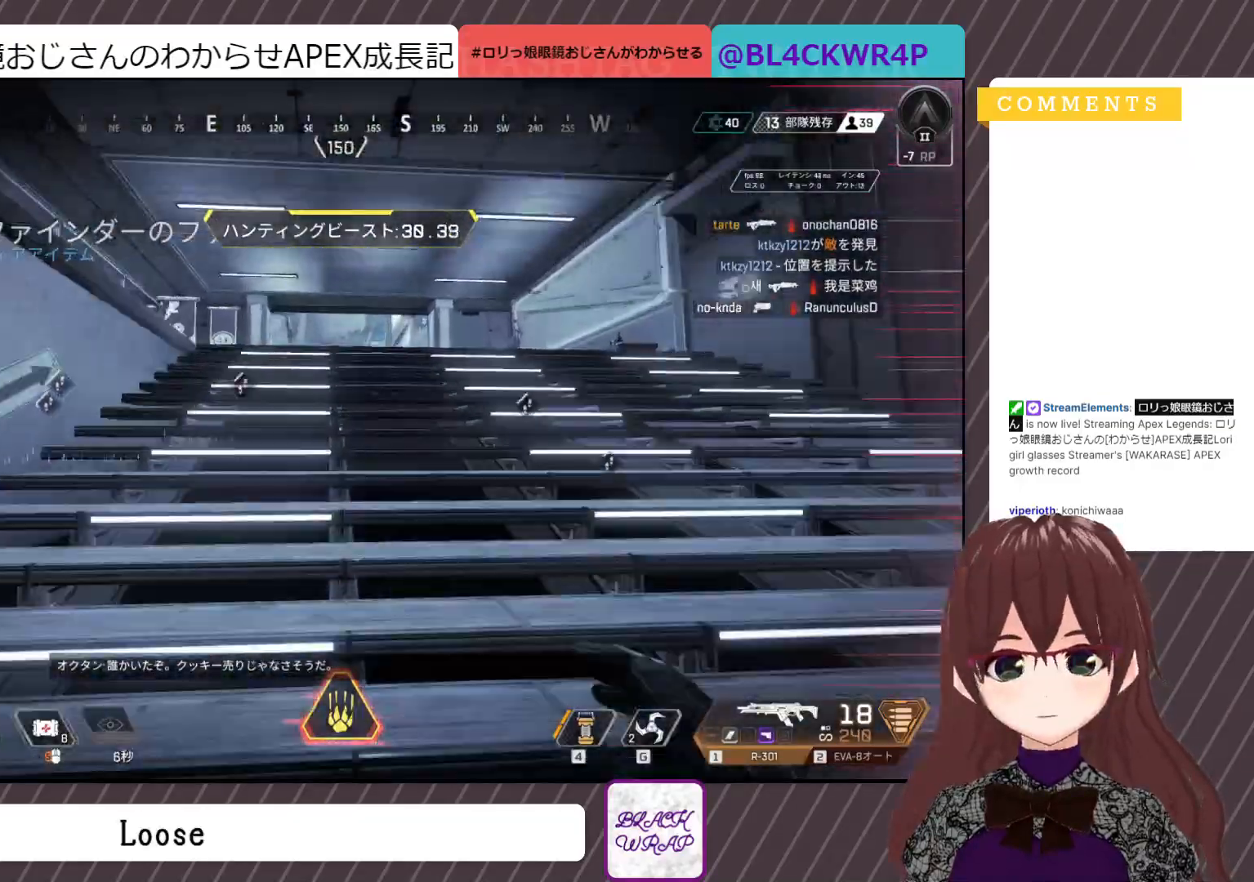
{"keys": ["shift", "w"], "mouse": [], "events": []}
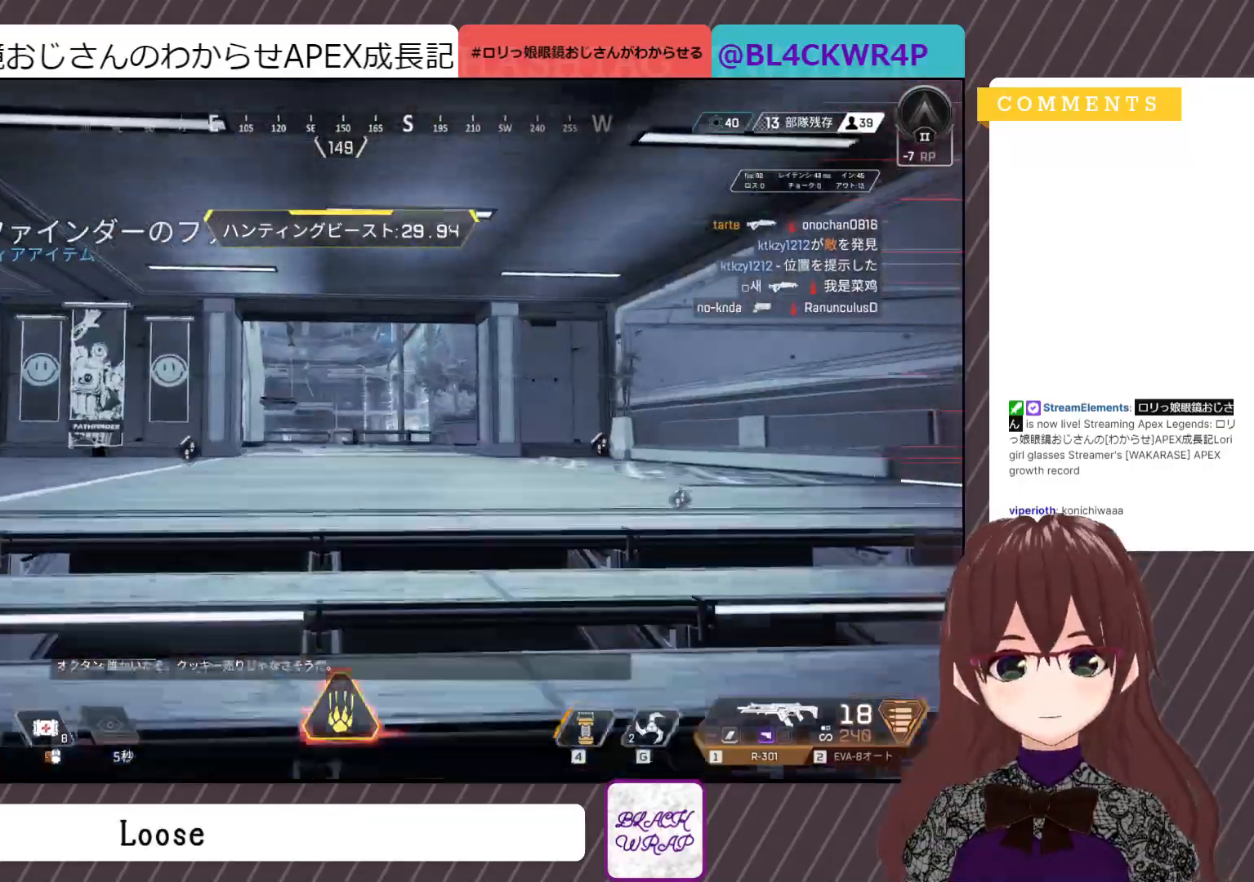
{"keys": ["shift", "w"], "mouse": [], "events": []}
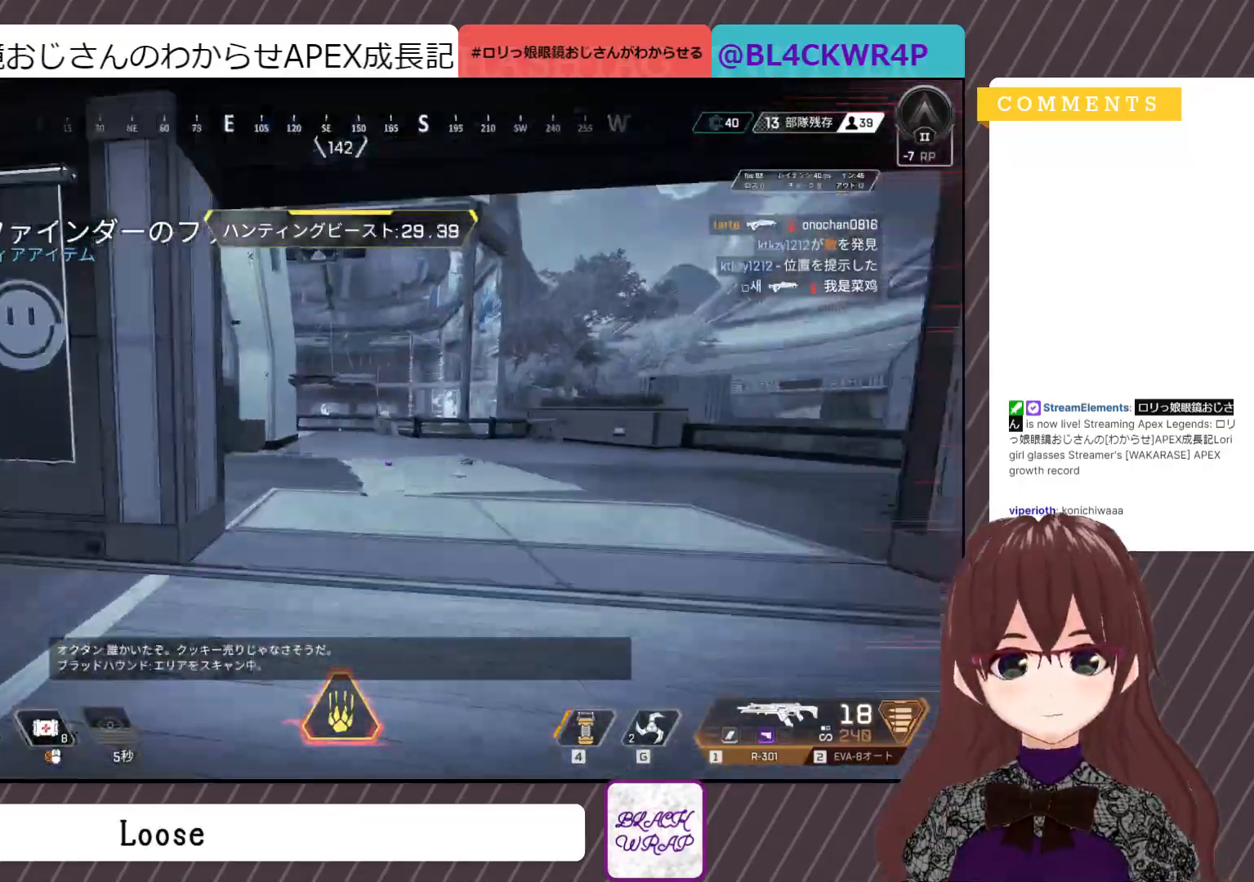
{"keys": ["shift", "w"], "mouse": [], "events": []}
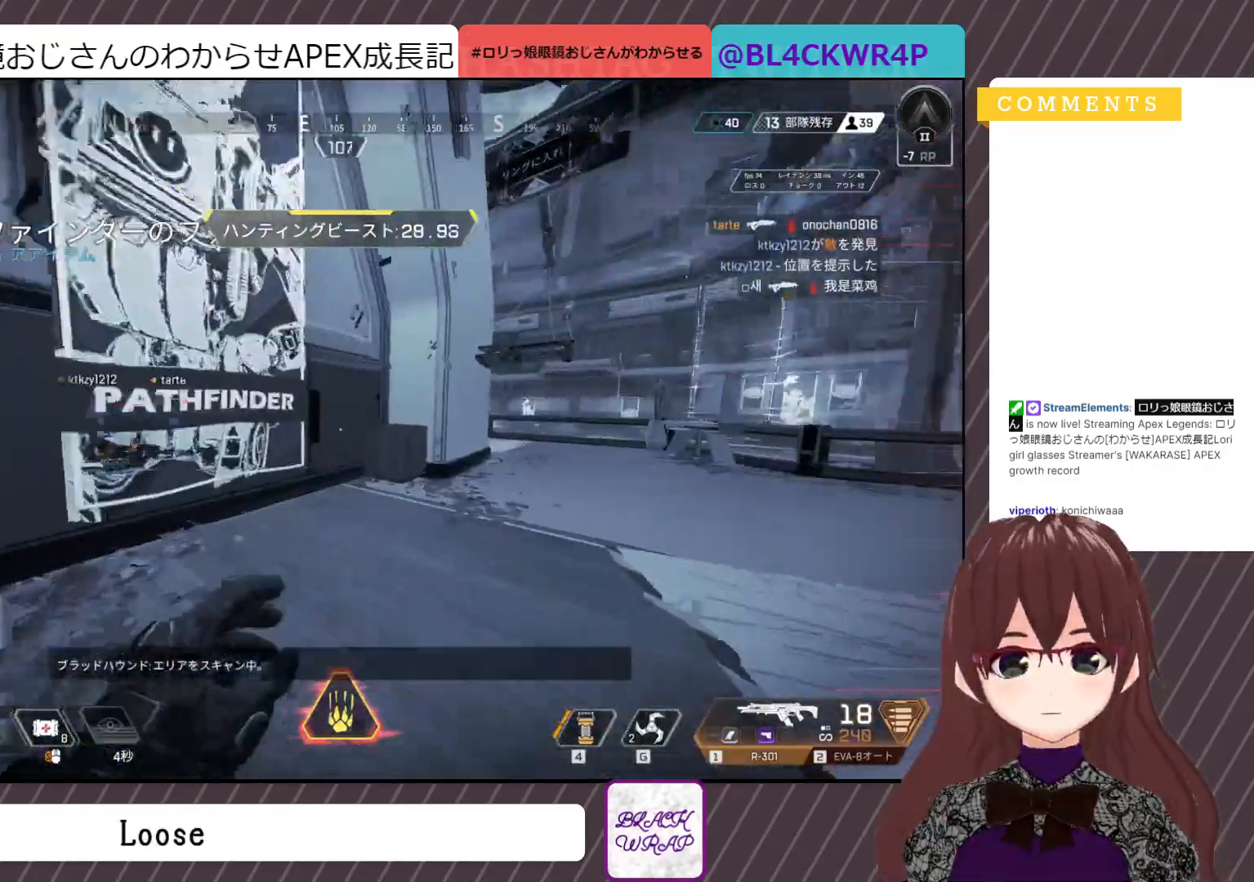
{"keys": ["shift", "w"], "mouse": [], "events": []}
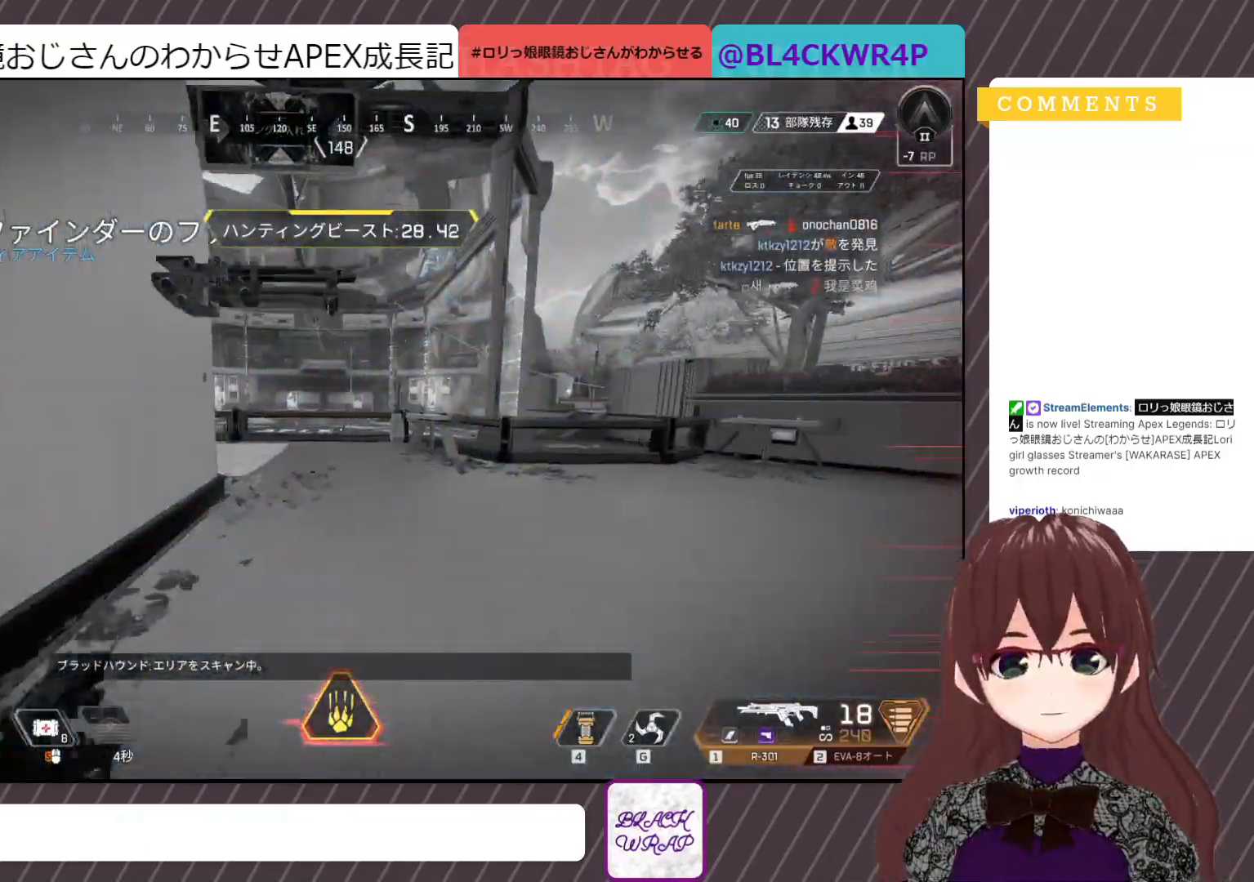
{"keys": ["shift", "w"], "mouse": [], "events": []}
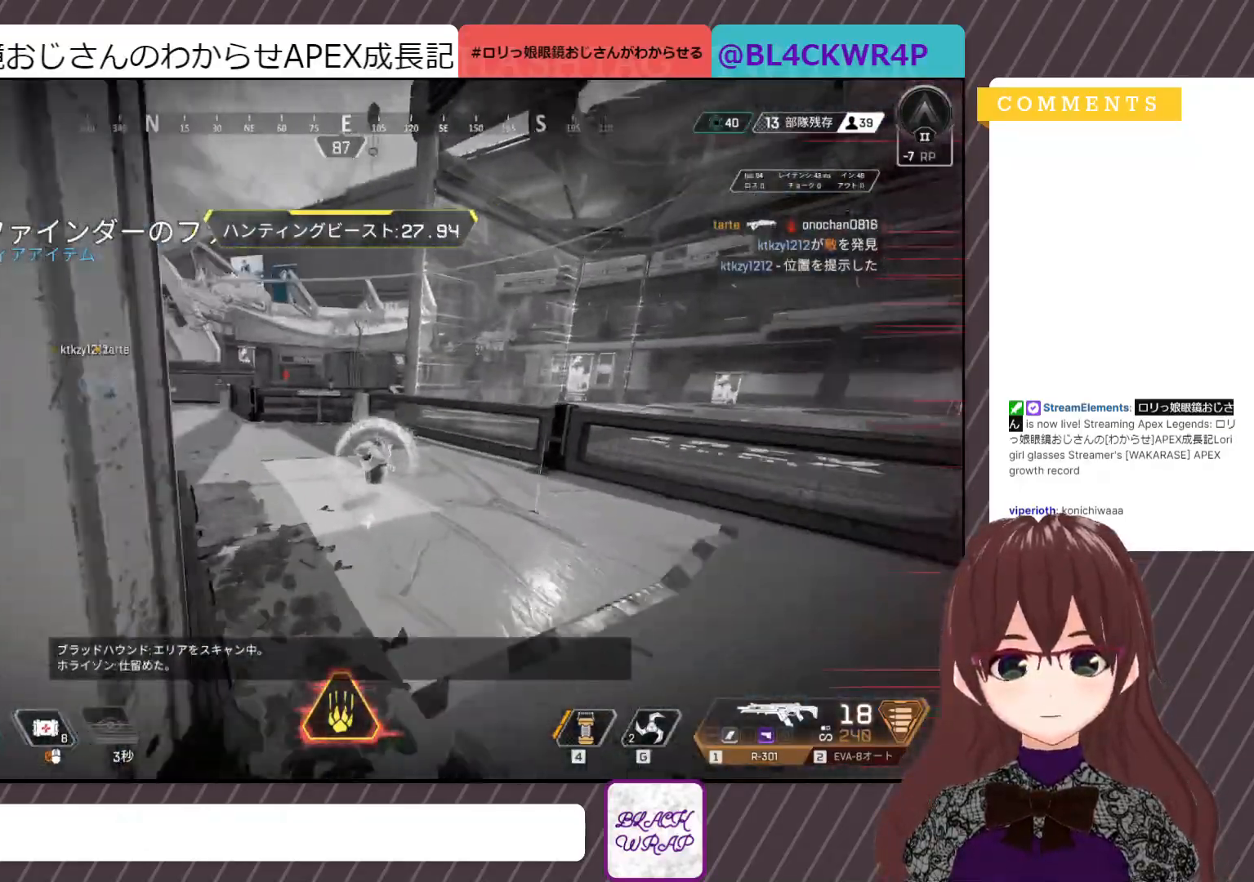
{"keys": ["shift", "w"], "mouse": [], "events": []}
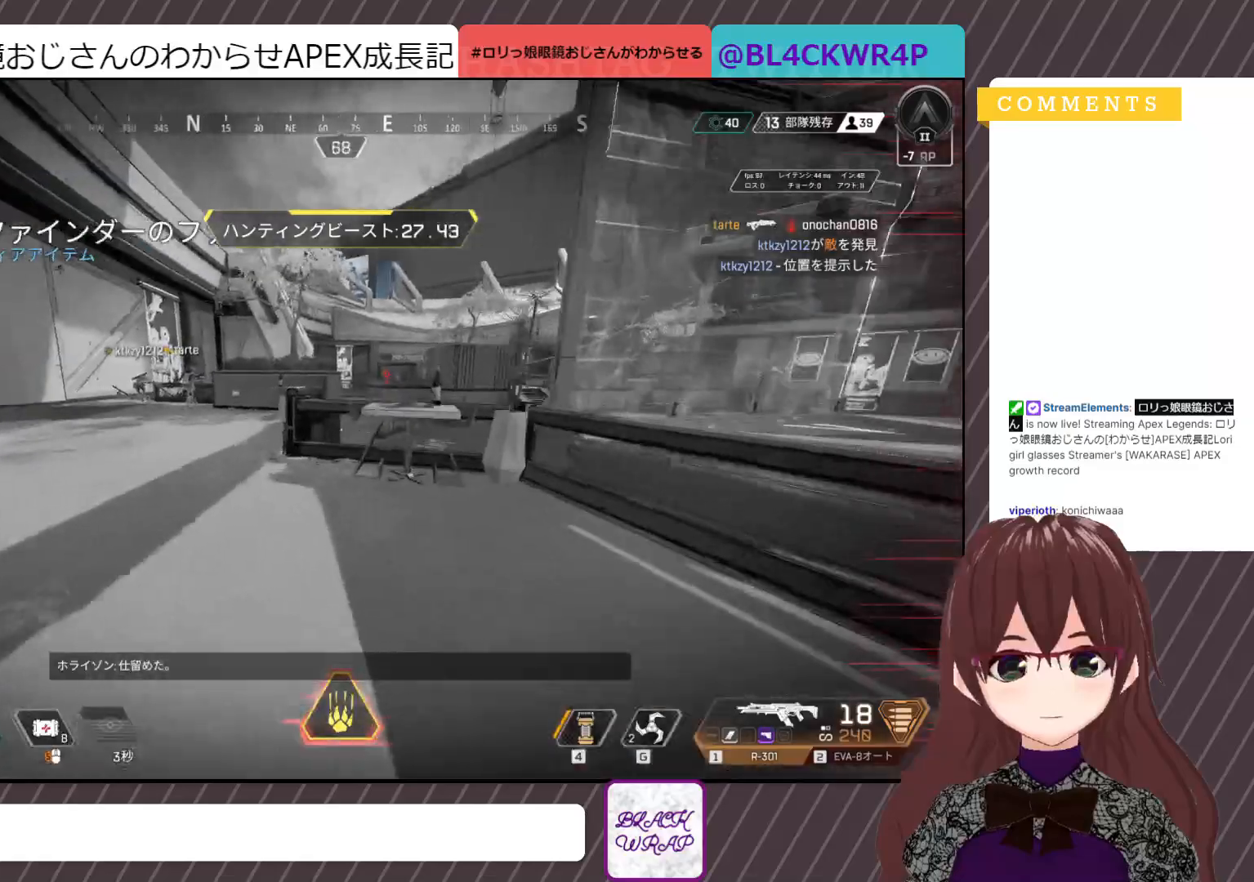
{"keys": ["shift", "w"], "mouse": [], "events": []}
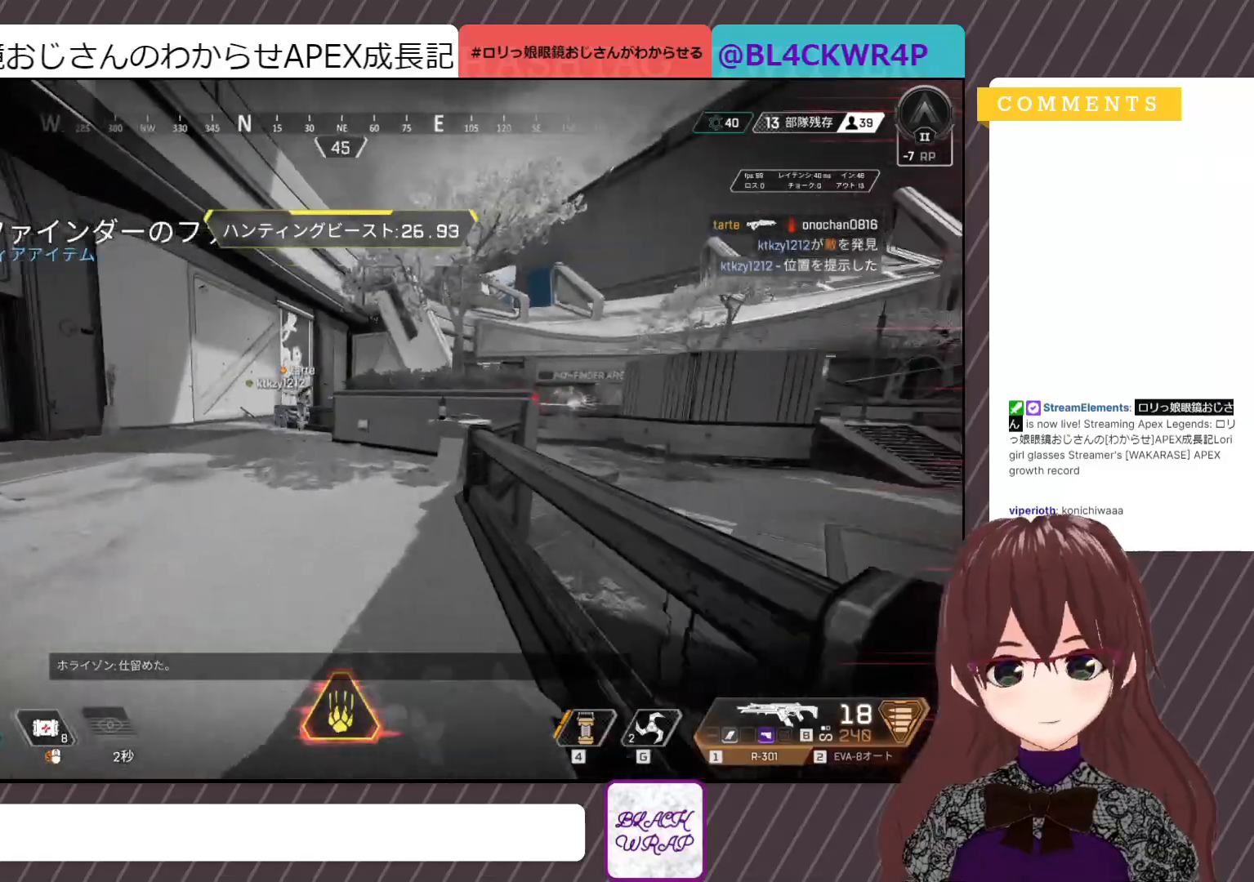
{"keys": ["a", "w"], "mouse": [], "events": [[117, "a", "down"], [167, "mouse_right", "down"], [300, "mouse_right", "up"], [400, "shift", "up"]]}
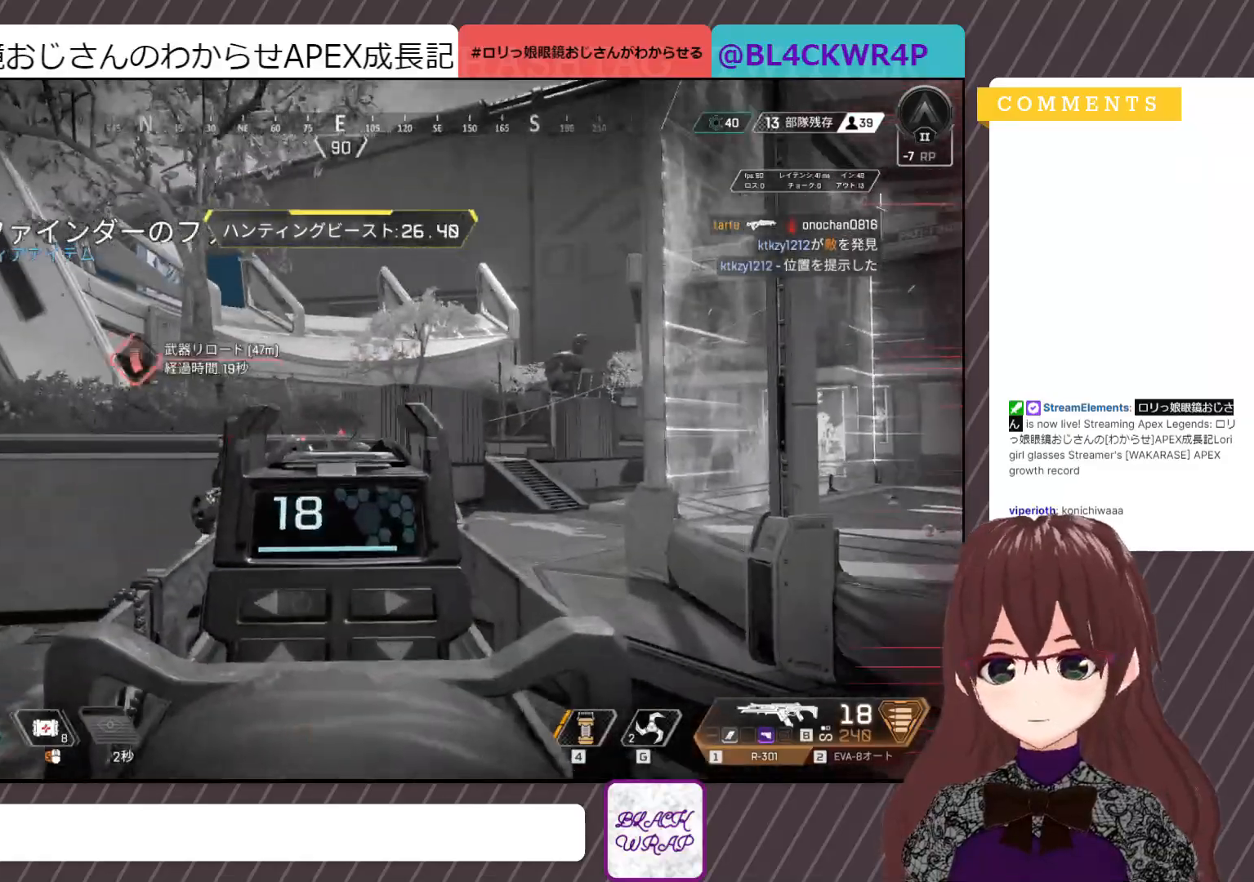
{"keys": ["a"], "mouse": ["right"], "events": [[217, "w", "up"], [350, "mouse_right", "down"]]}
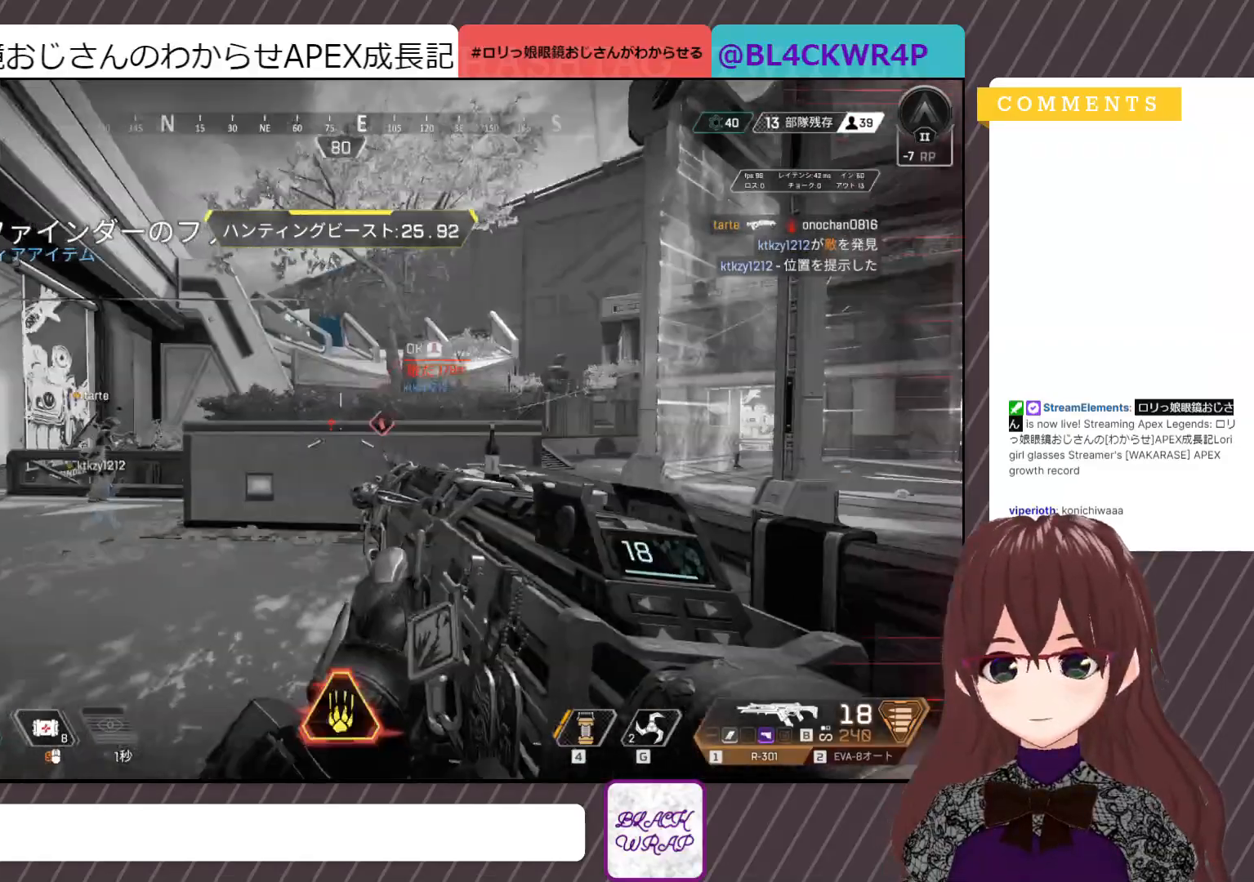
{"keys": ["a", "w"], "mouse": [], "events": [[17, "mouse_right", "up"], [383, "w", "down"]]}
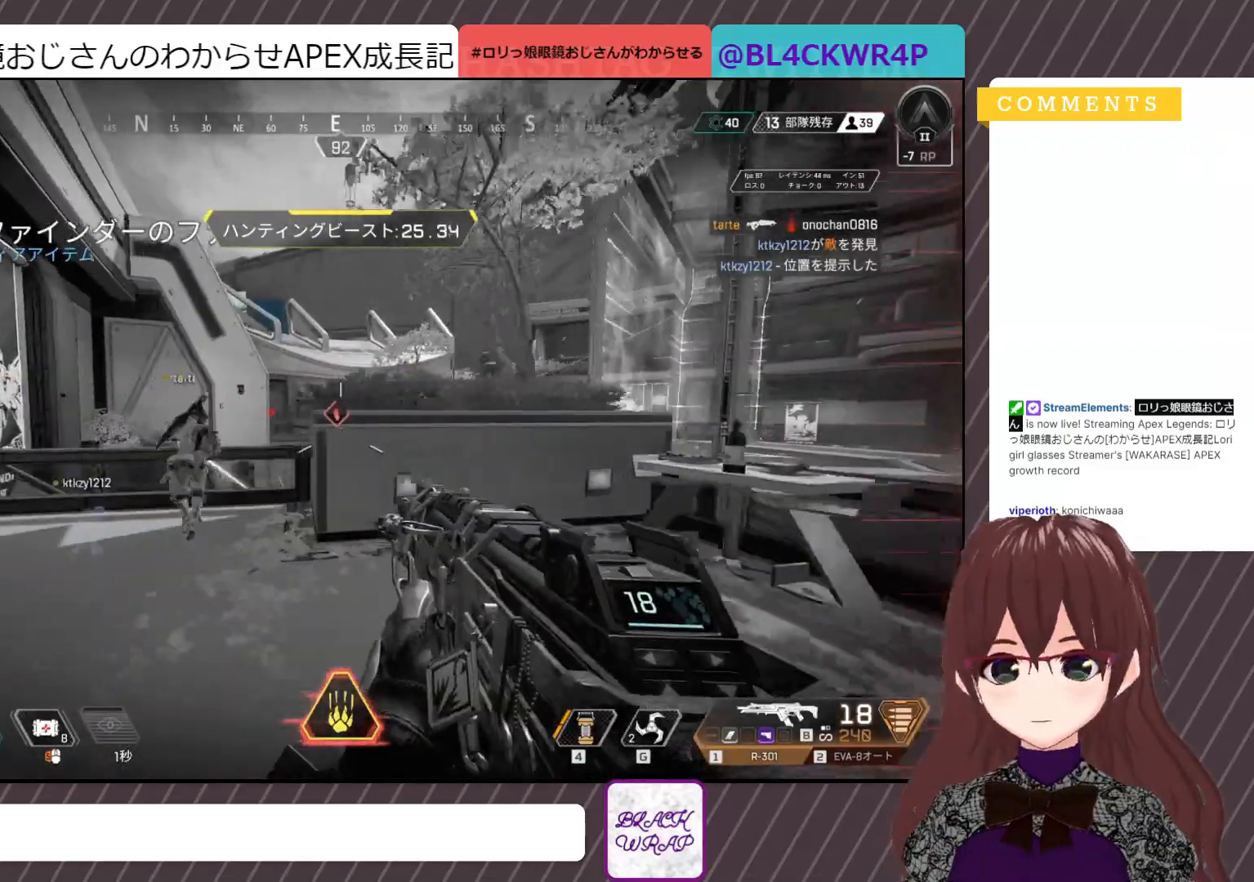
{"keys": ["a", "w"], "mouse": [], "events": []}
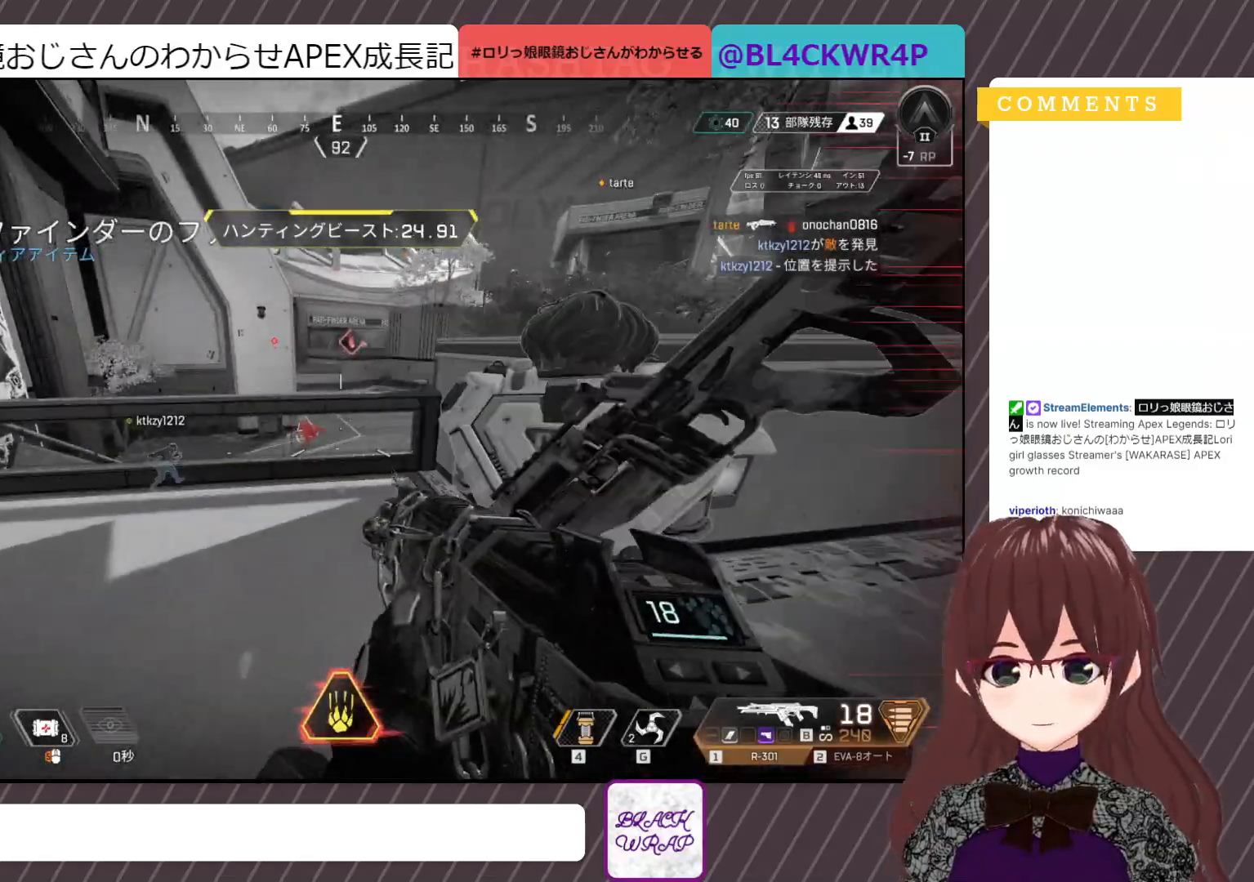
{"keys": ["a", "w"], "mouse": [], "events": [[133, "mouse_right", "down"], [217, "mouse_right", "up"]]}
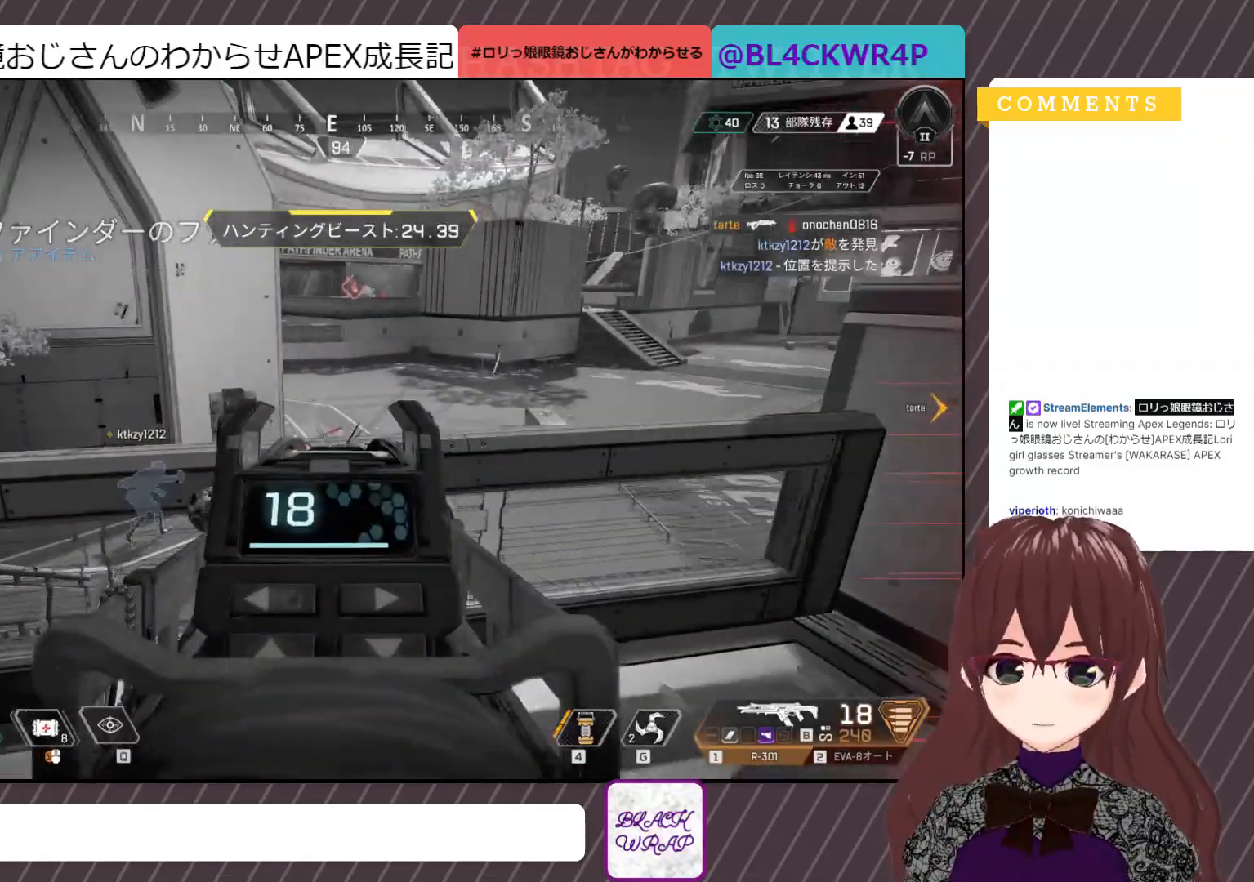
{"keys": ["w"], "mouse": ["left"], "events": [[367, "mouse_left", "down"], [467, "a", "up"]]}
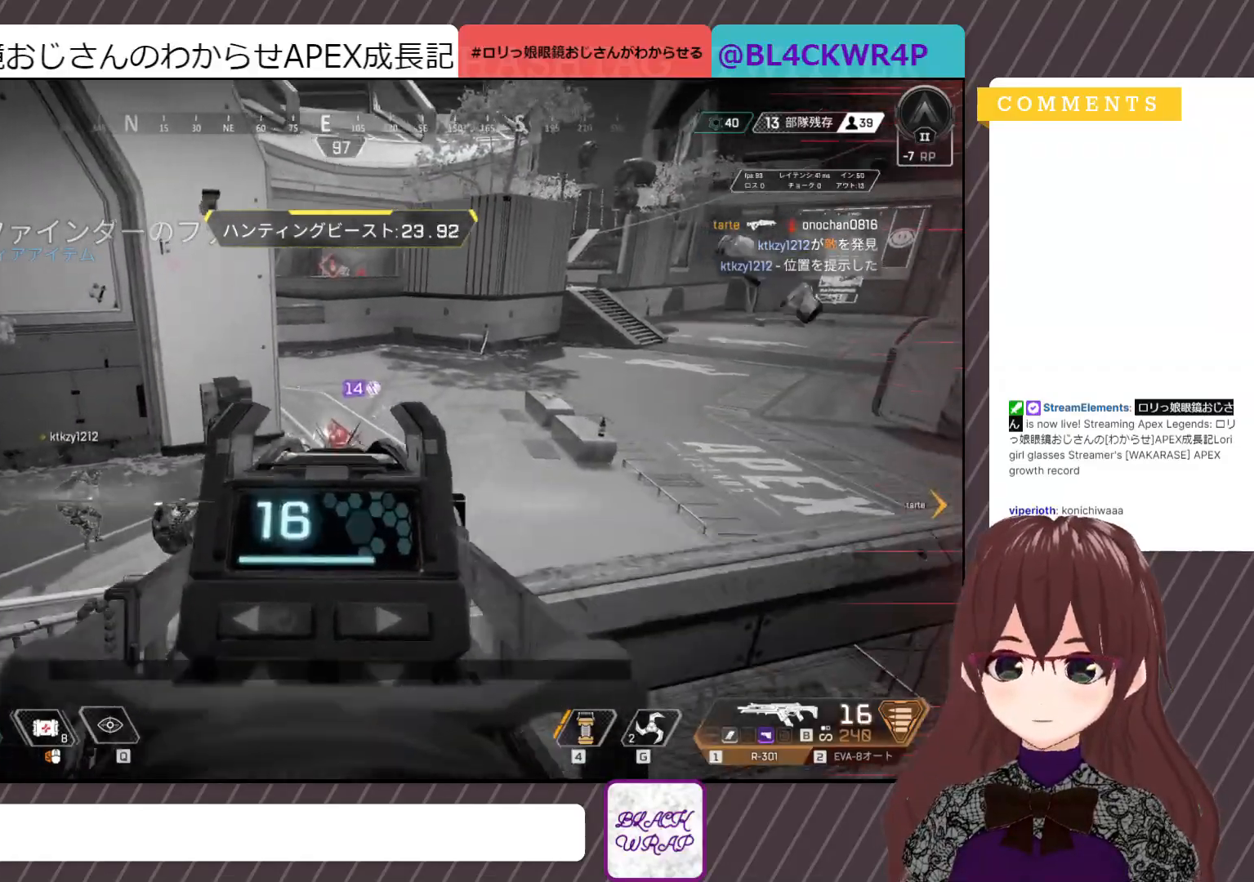
{"keys": [], "mouse": ["left"], "events": [[117, "w", "up"]]}
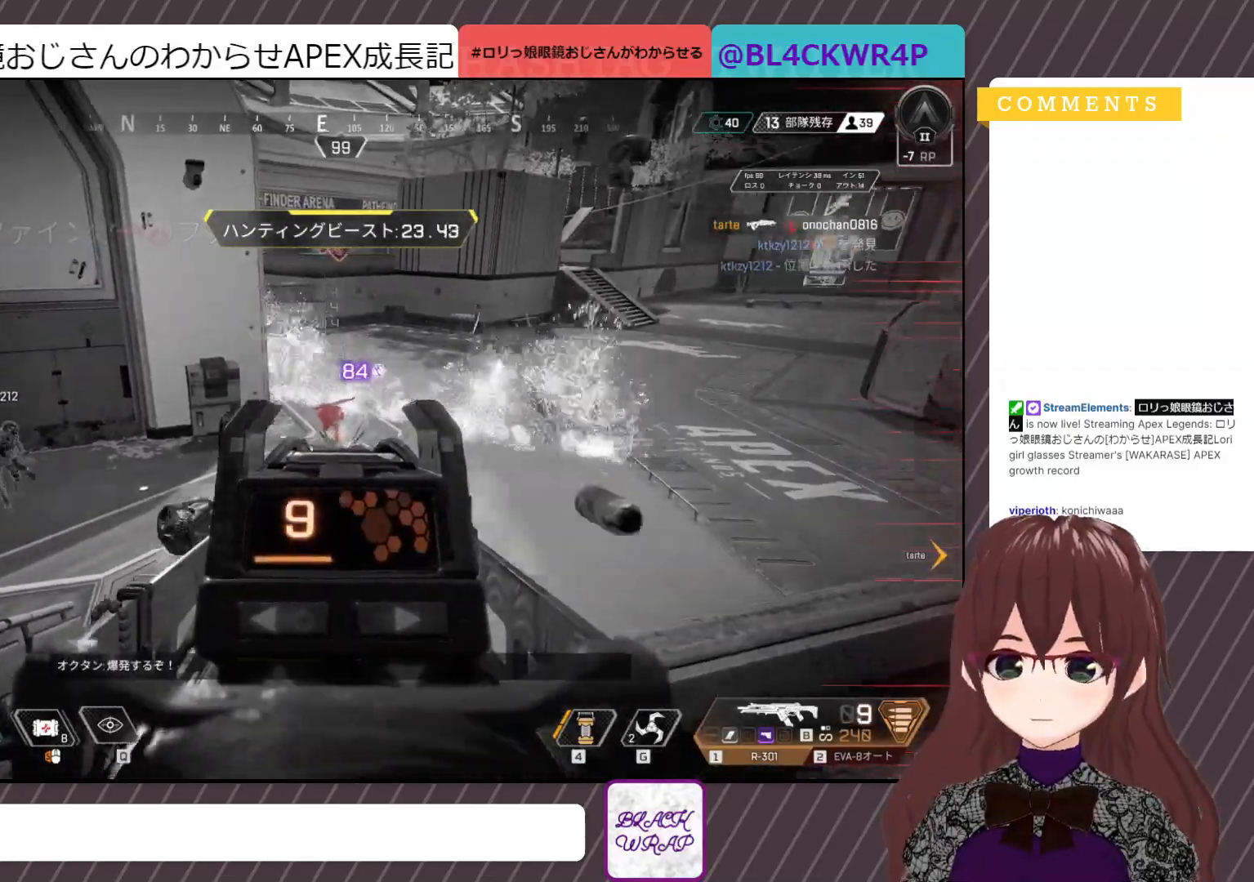
{"keys": [], "mouse": ["left"], "events": []}
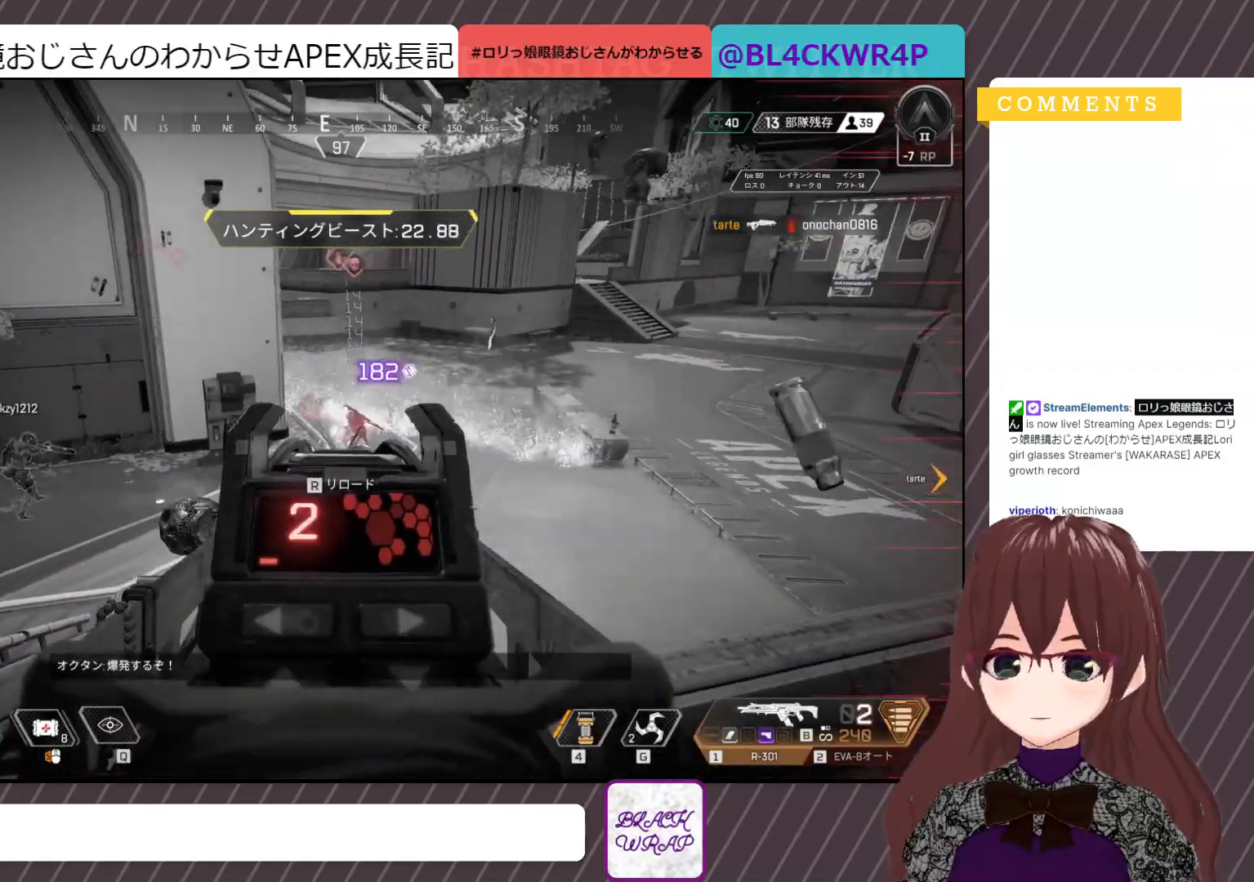
{"keys": ["a"], "mouse": ["left"], "events": [[483, "a", "down"]]}